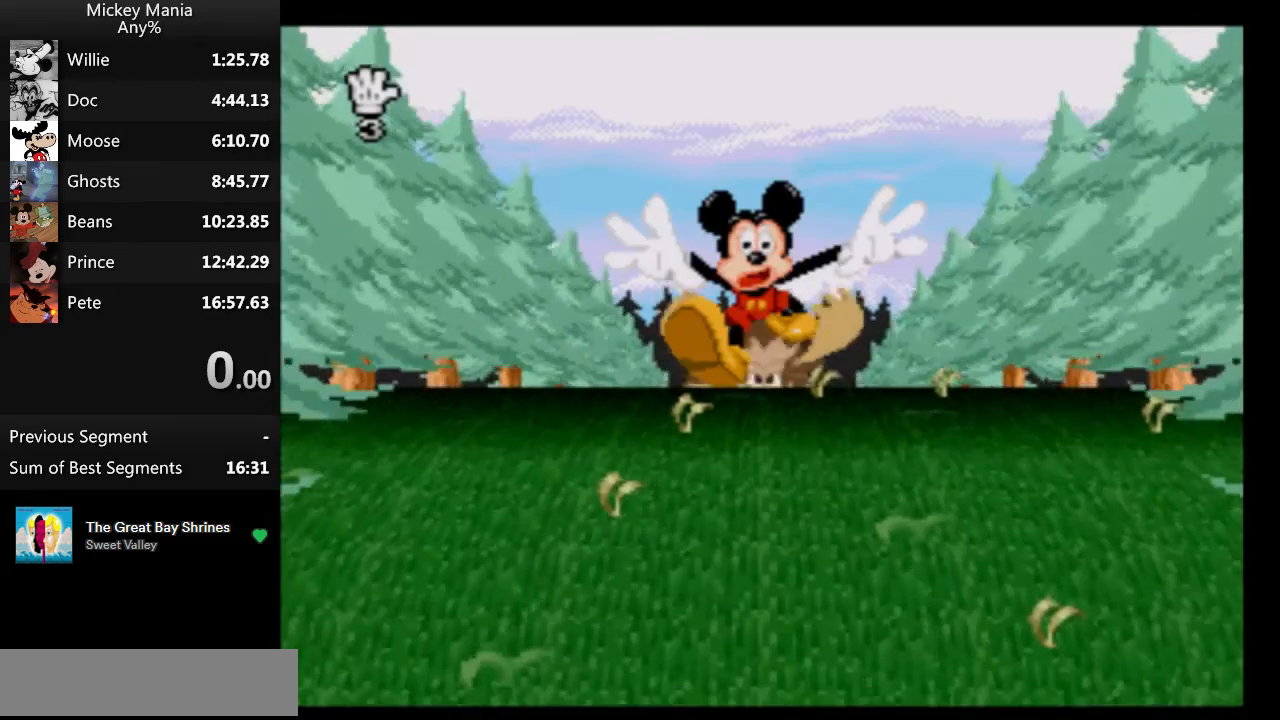
Gameplay with a controller (Nintendo layout); each line is a JSON object with the inputs held at the frame after it. "events" lists button and stick changes between this image and that frame as [ms after this image, input, new state], when the widget could be followed in between. Not read: L3 R3.
{"buttons": ["DPAD_RIGHT"], "events": [[267, "DPAD_RIGHT", "down"]]}
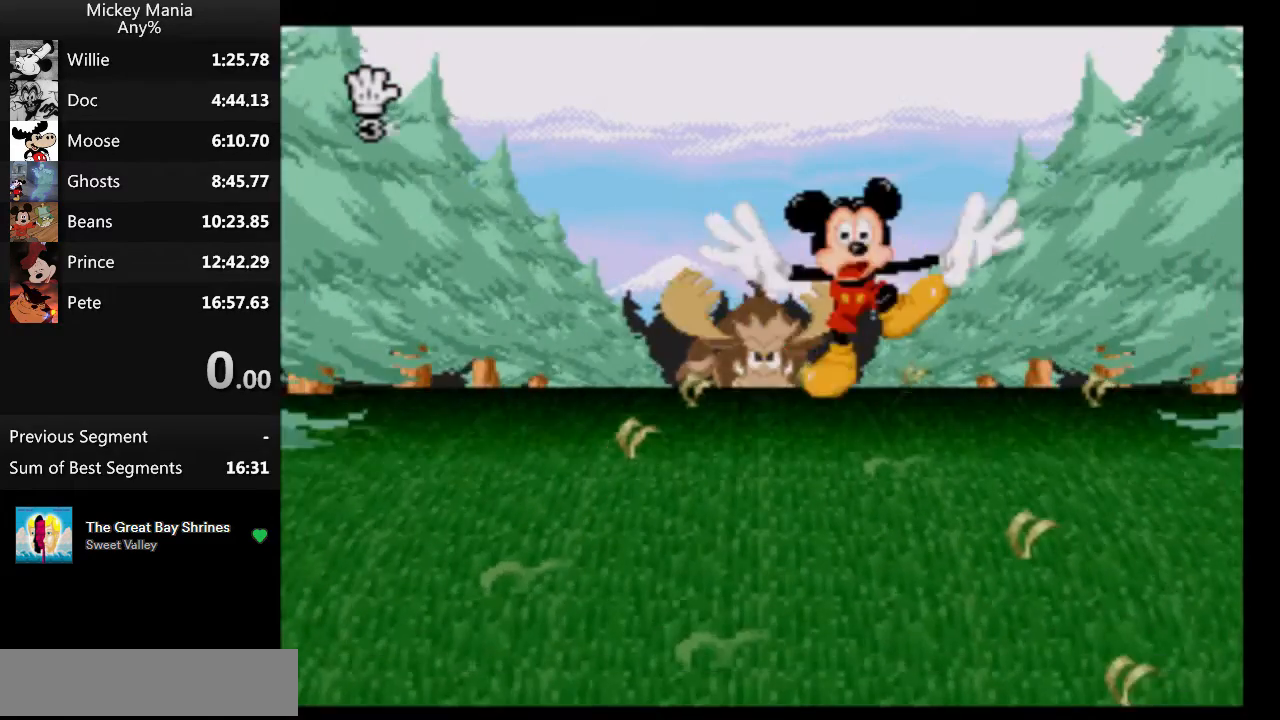
{"buttons": [], "events": [[67, "DPAD_RIGHT", "up"], [267, "DPAD_LEFT", "down"], [467, "DPAD_LEFT", "up"]]}
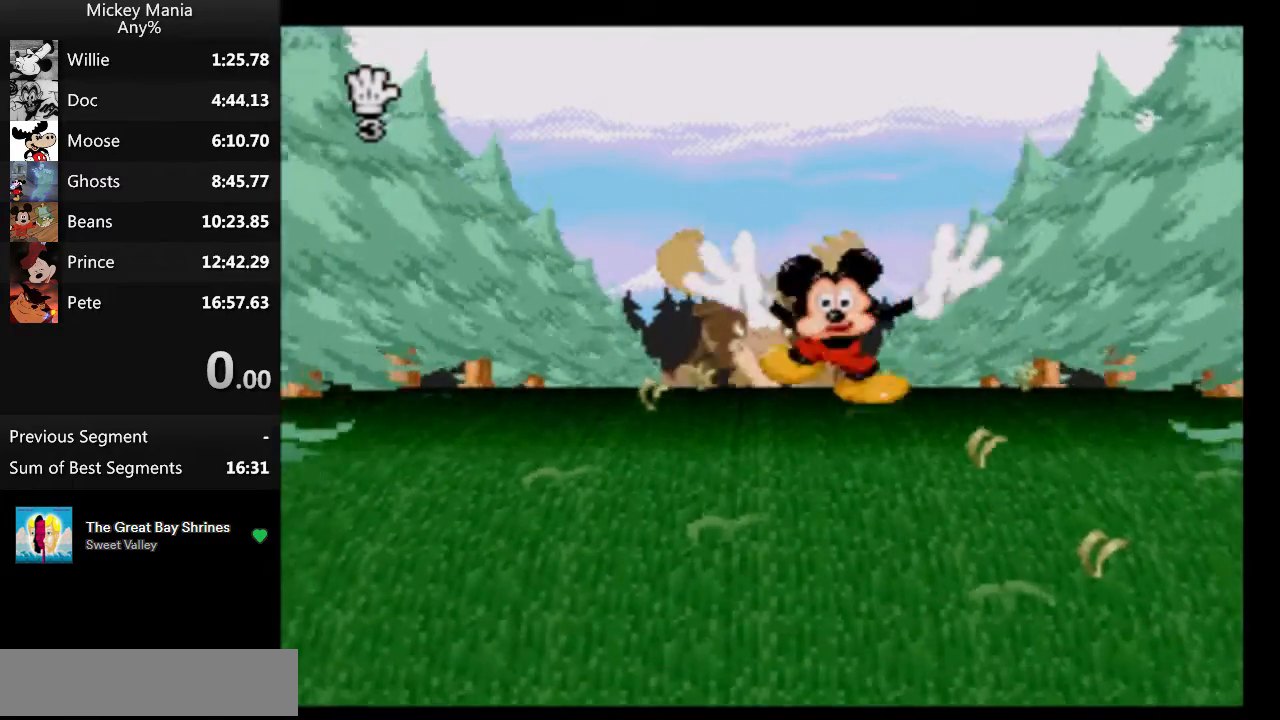
{"buttons": [], "events": [[400, "DPAD_RIGHT", "down"], [467, "DPAD_RIGHT", "up"]]}
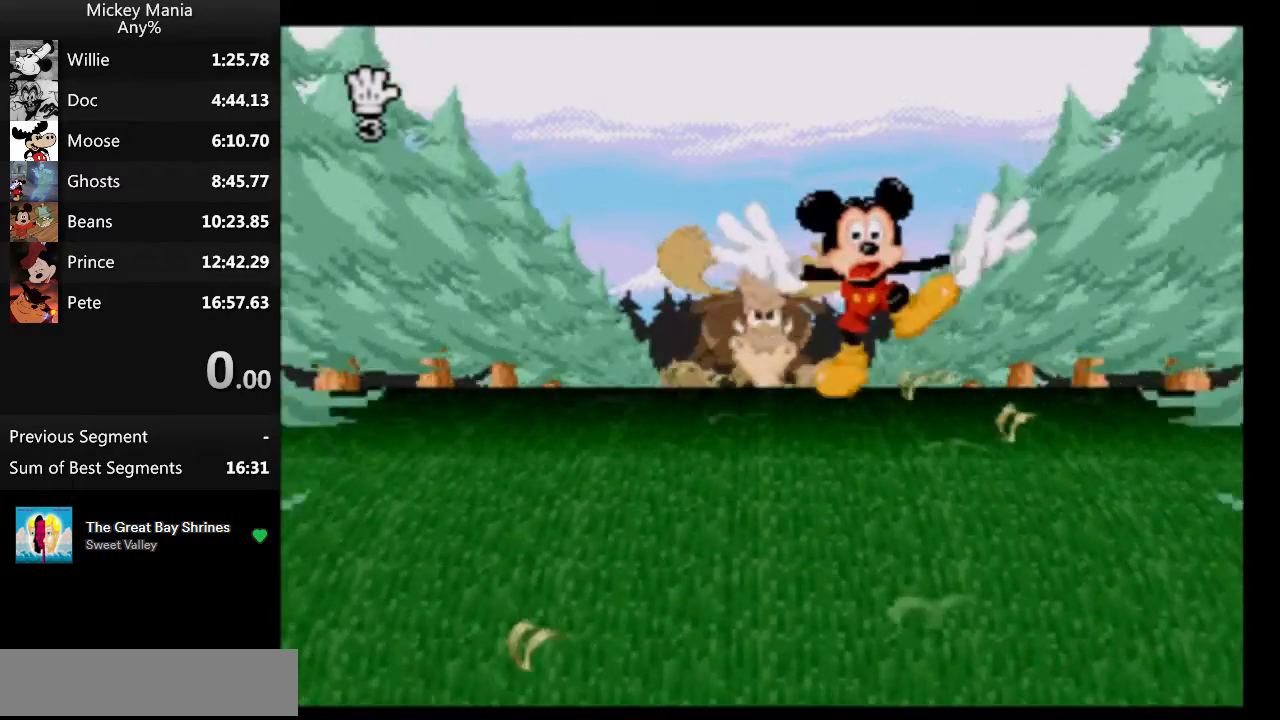
{"buttons": [], "events": []}
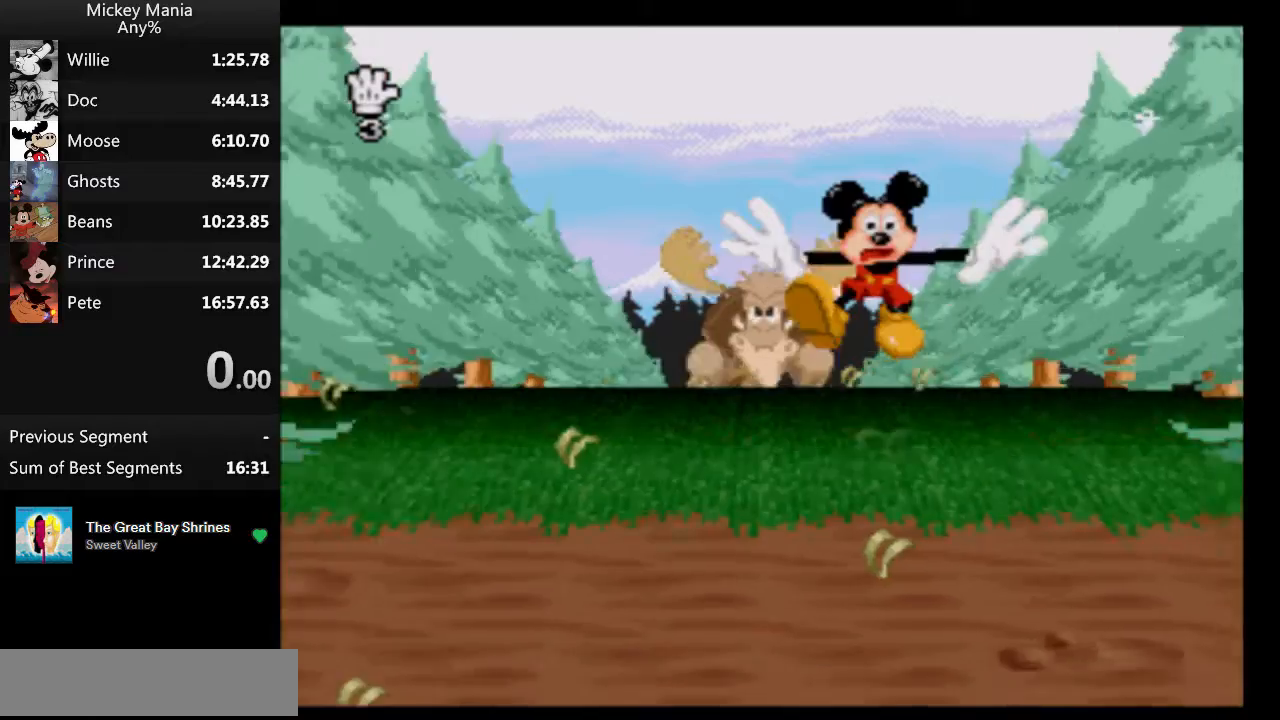
{"buttons": [], "events": [[300, "DPAD_LEFT", "down"], [400, "DPAD_LEFT", "up"]]}
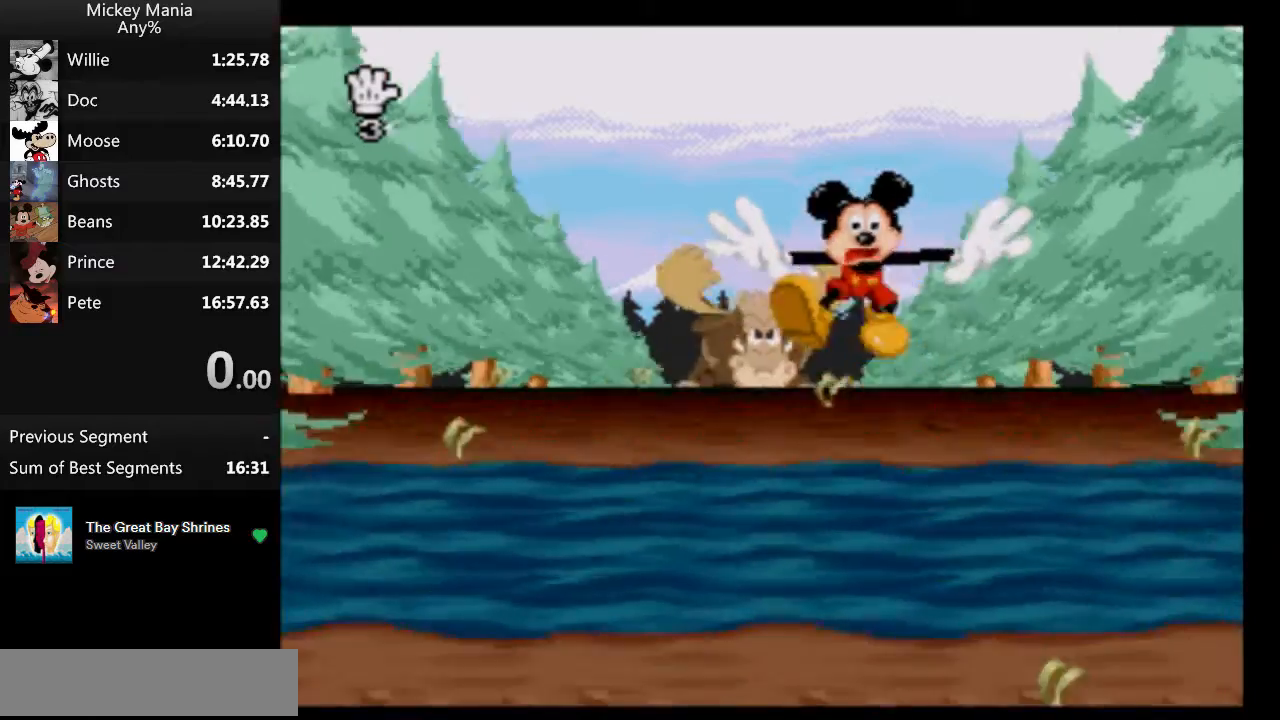
{"buttons": ["B"], "events": [[267, "B", "down"]]}
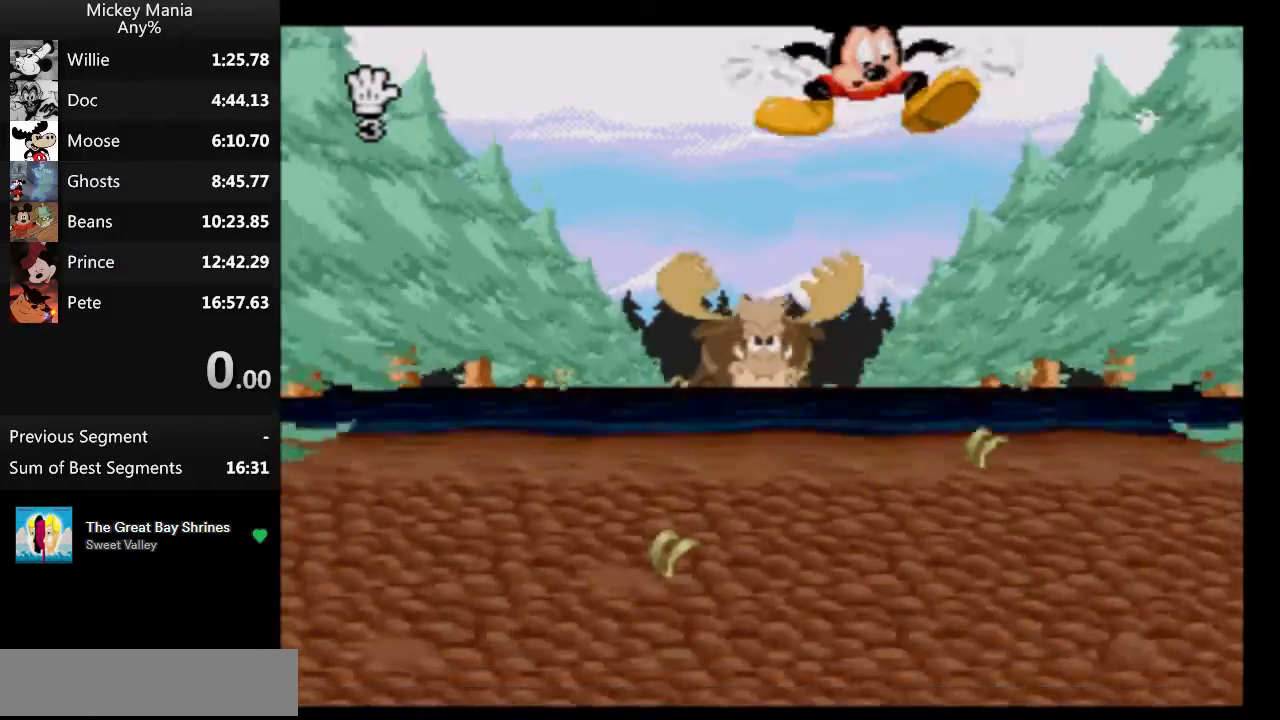
{"buttons": [], "events": [[367, "B", "up"]]}
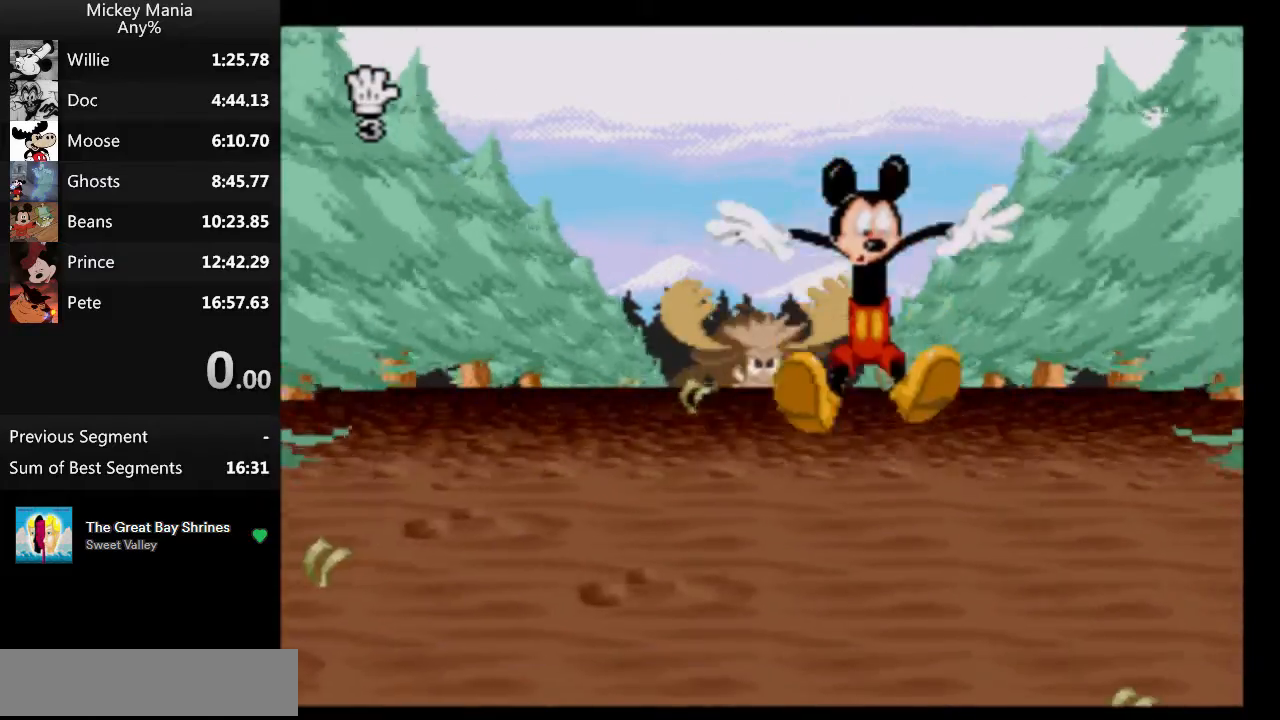
{"buttons": [], "events": []}
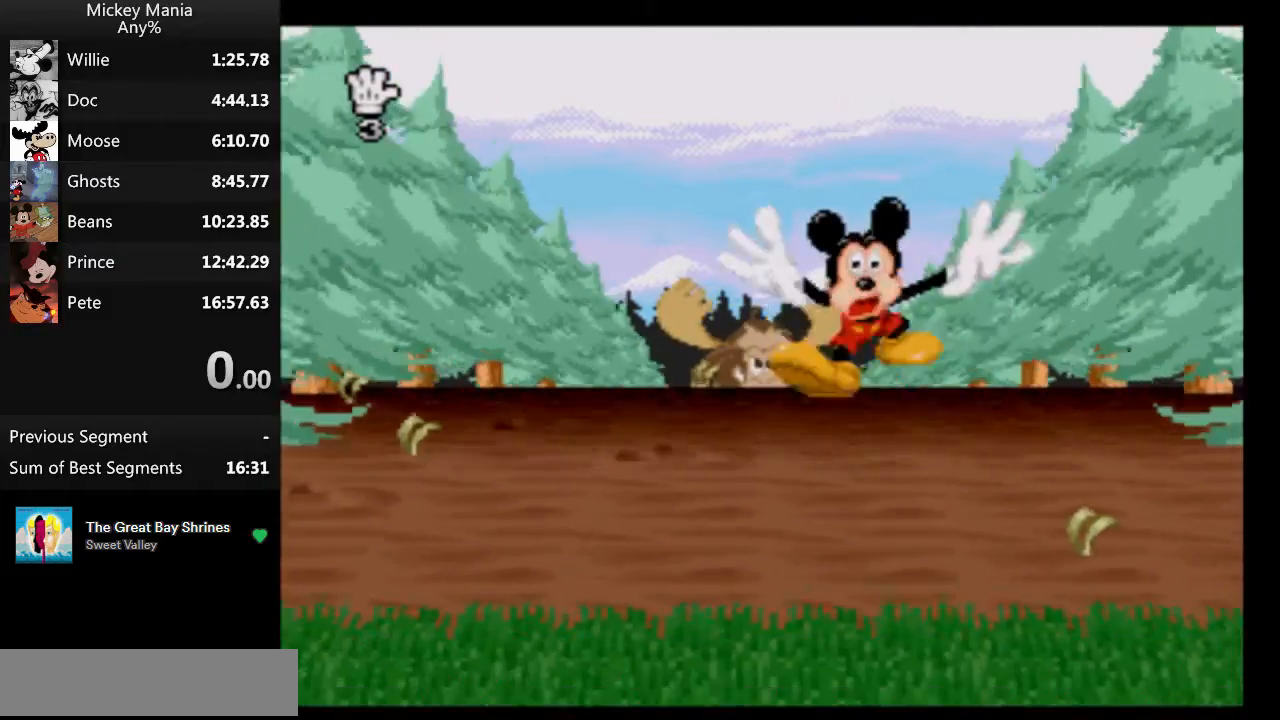
{"buttons": [], "events": []}
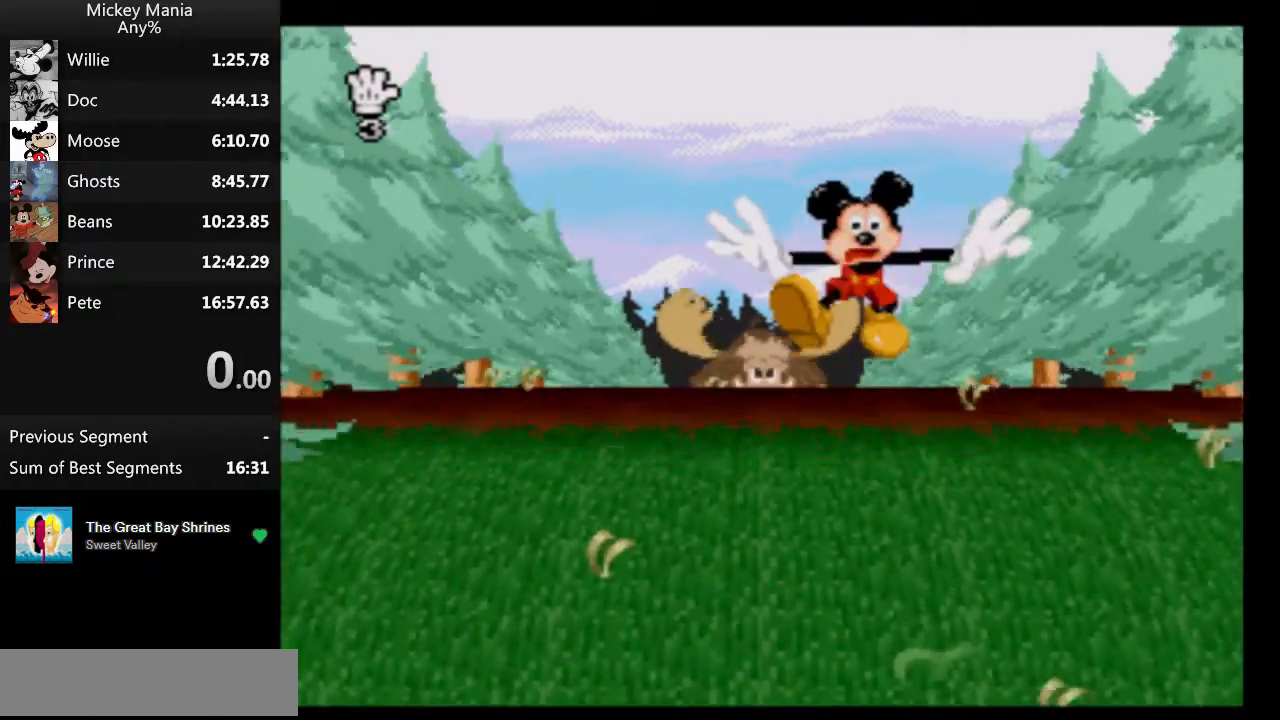
{"buttons": [], "events": []}
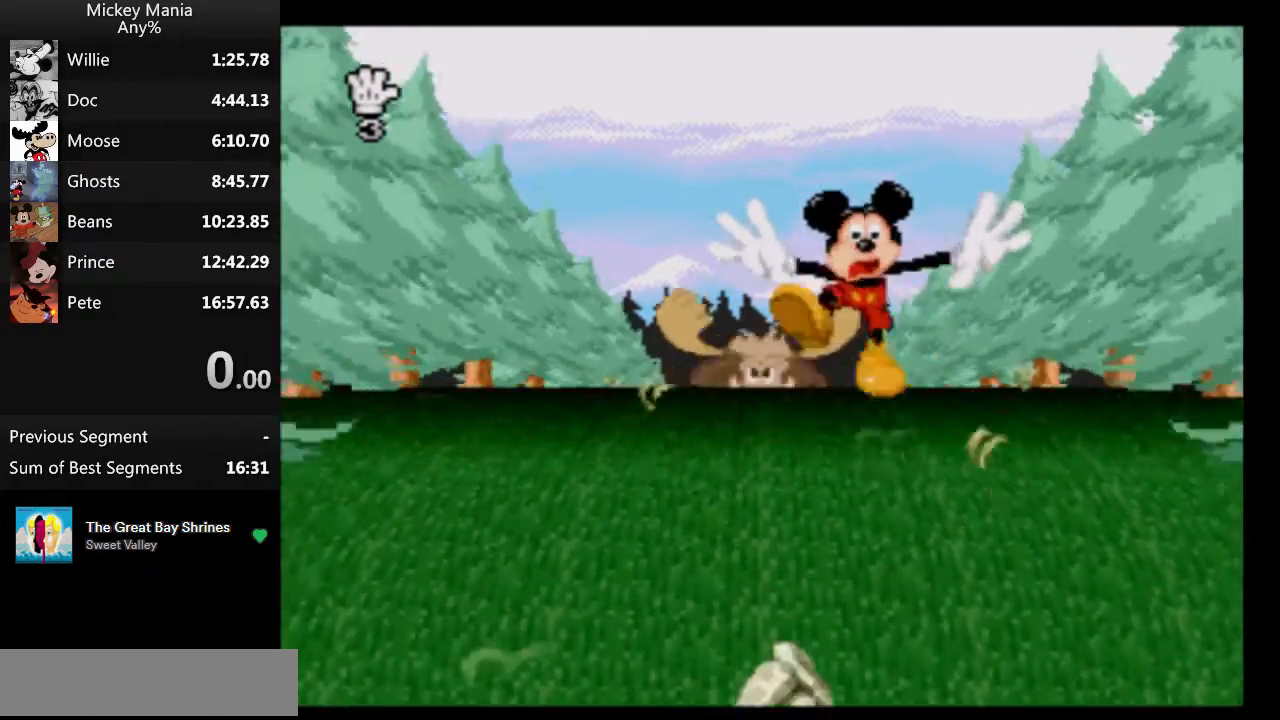
{"buttons": [], "events": []}
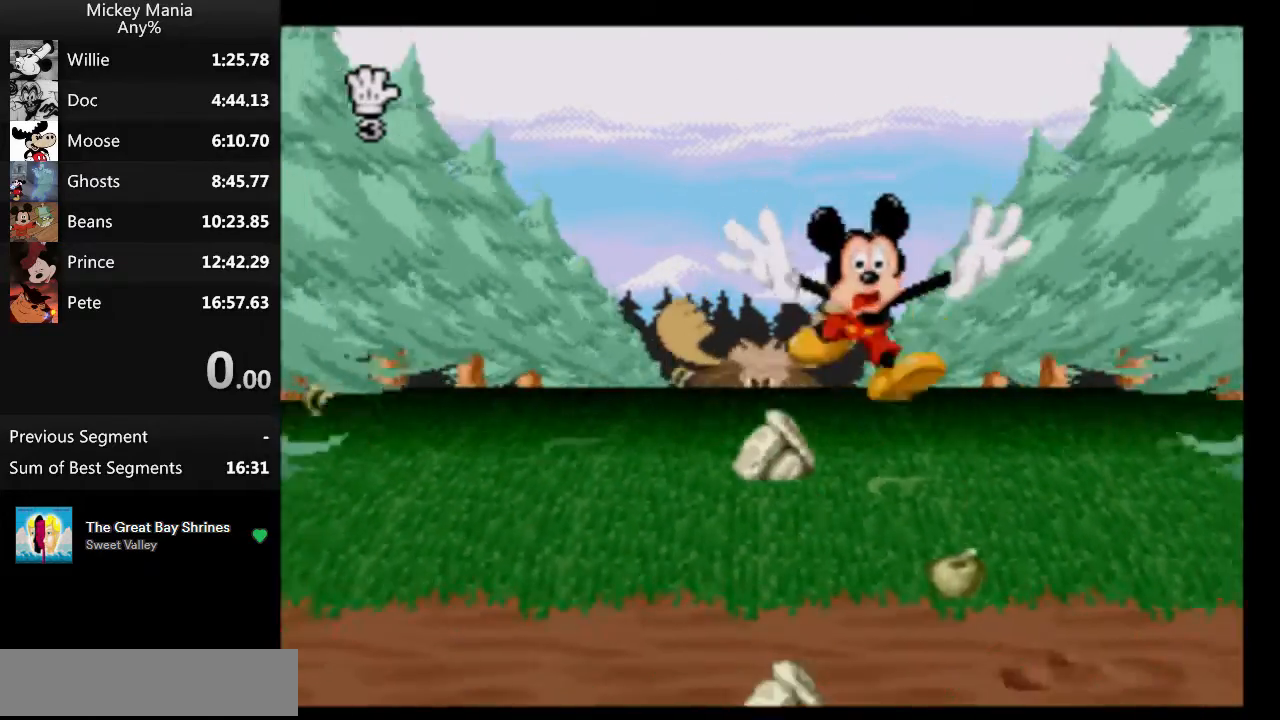
{"buttons": [], "events": []}
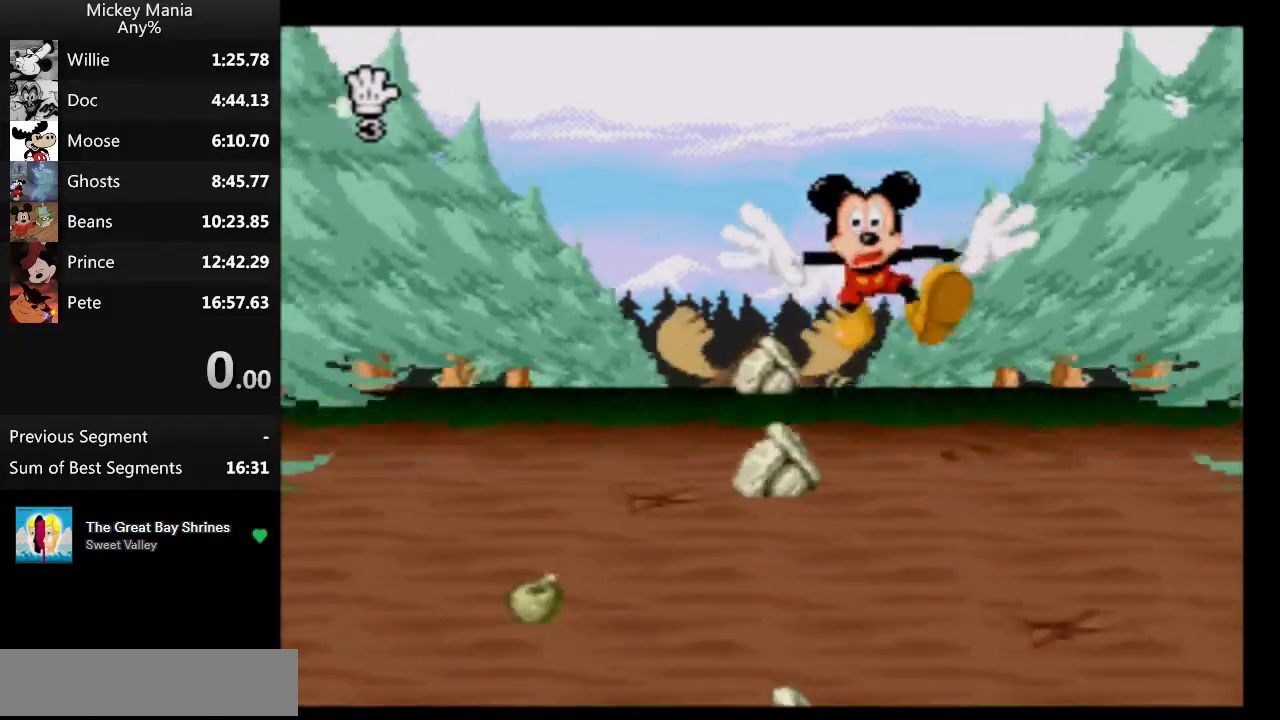
{"buttons": [], "events": []}
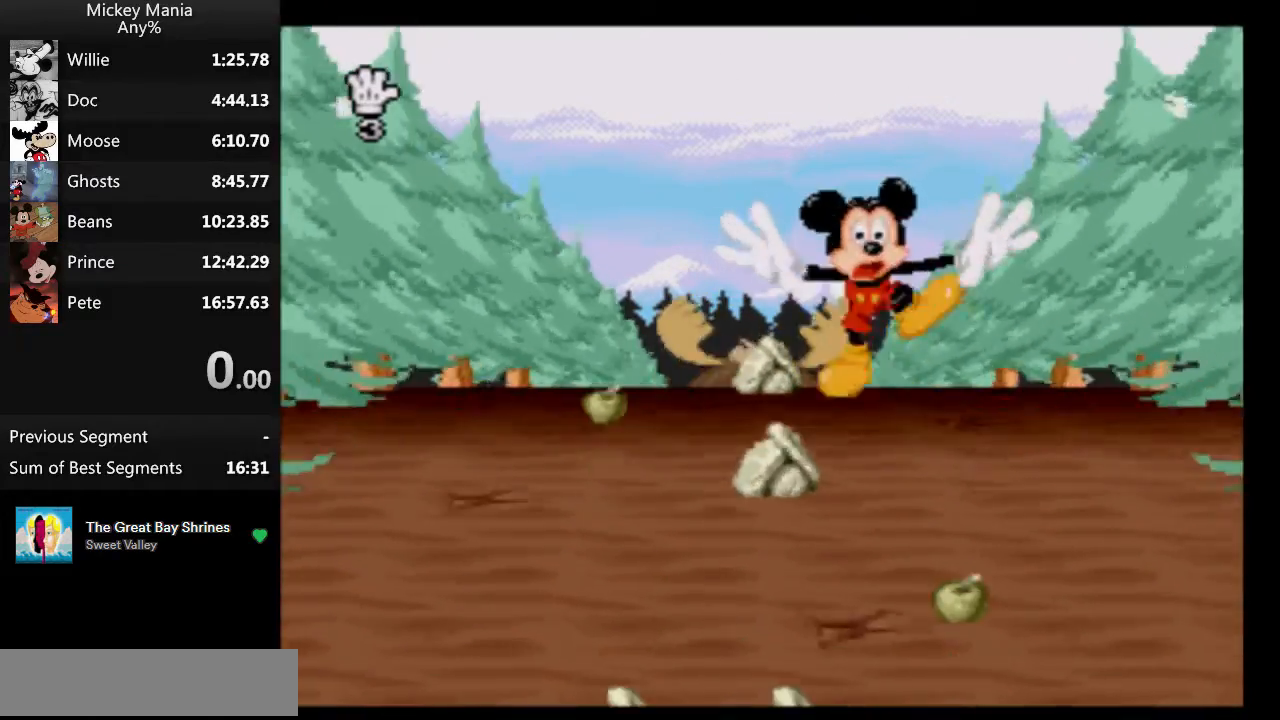
{"buttons": [], "events": [[200, "DPAD_RIGHT", "down"], [233, "DPAD_RIGHT", "up"]]}
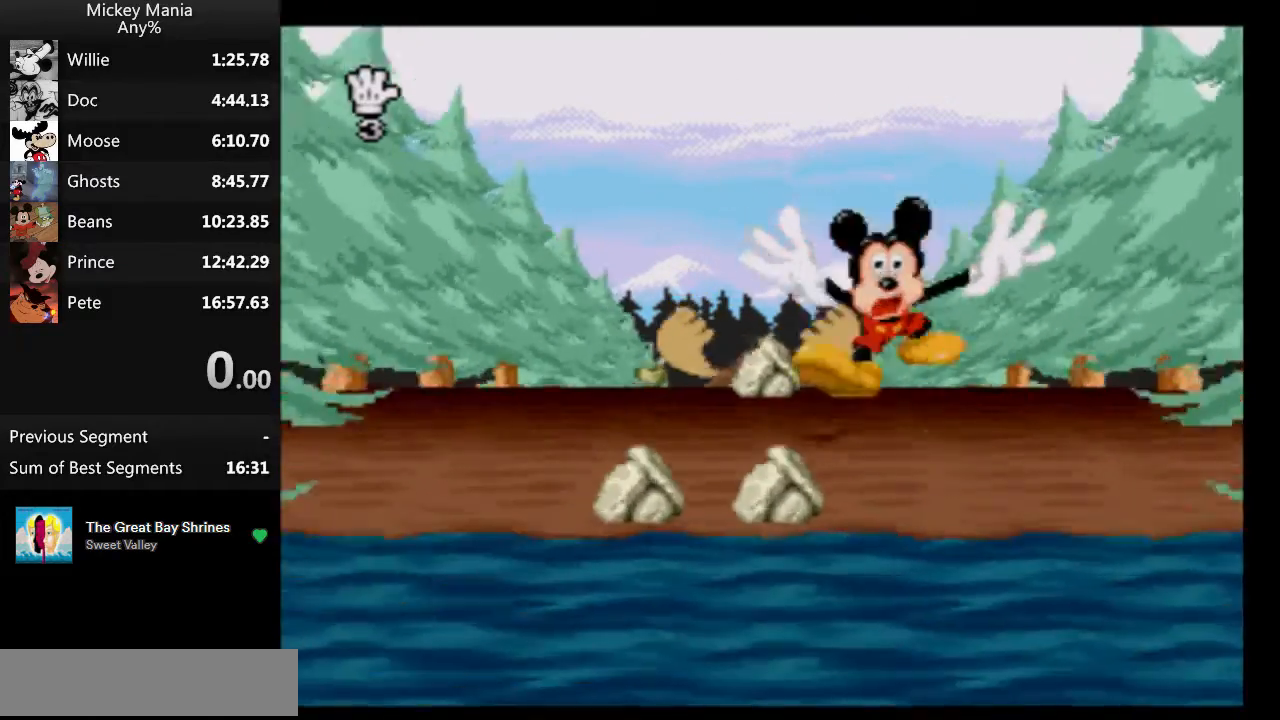
{"buttons": ["B"], "events": [[367, "B", "down"]]}
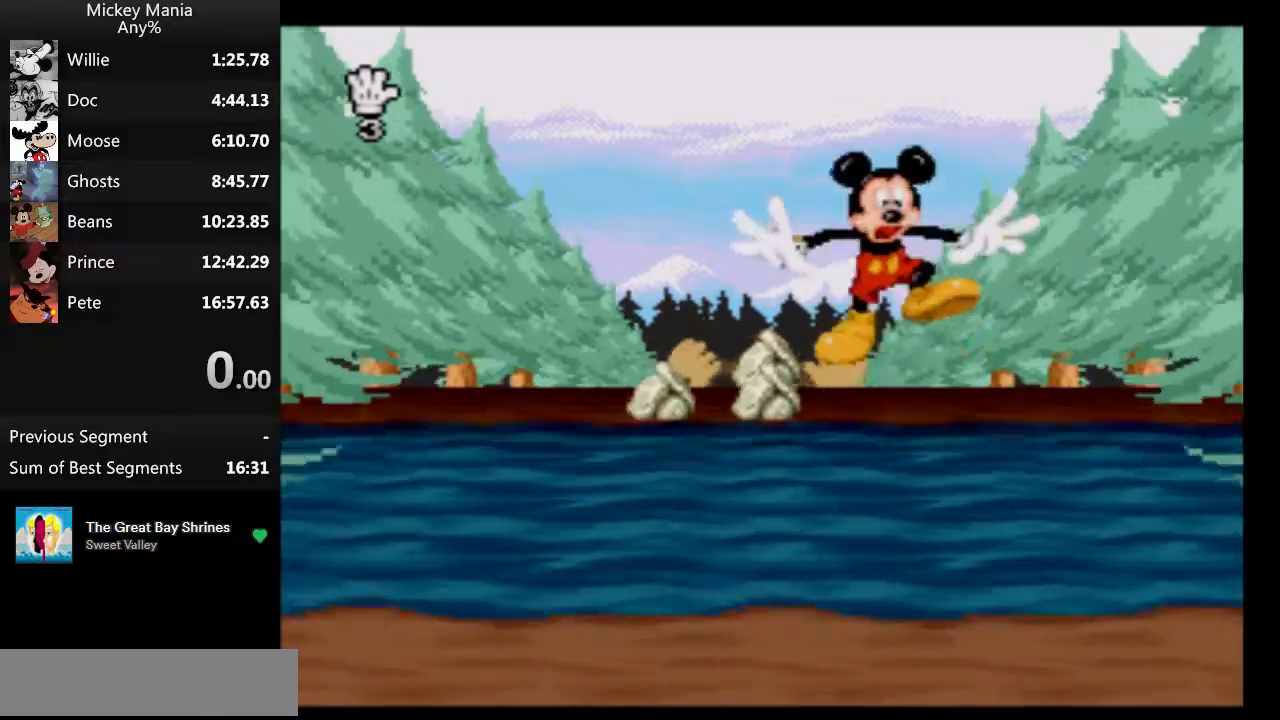
{"buttons": ["B"], "events": []}
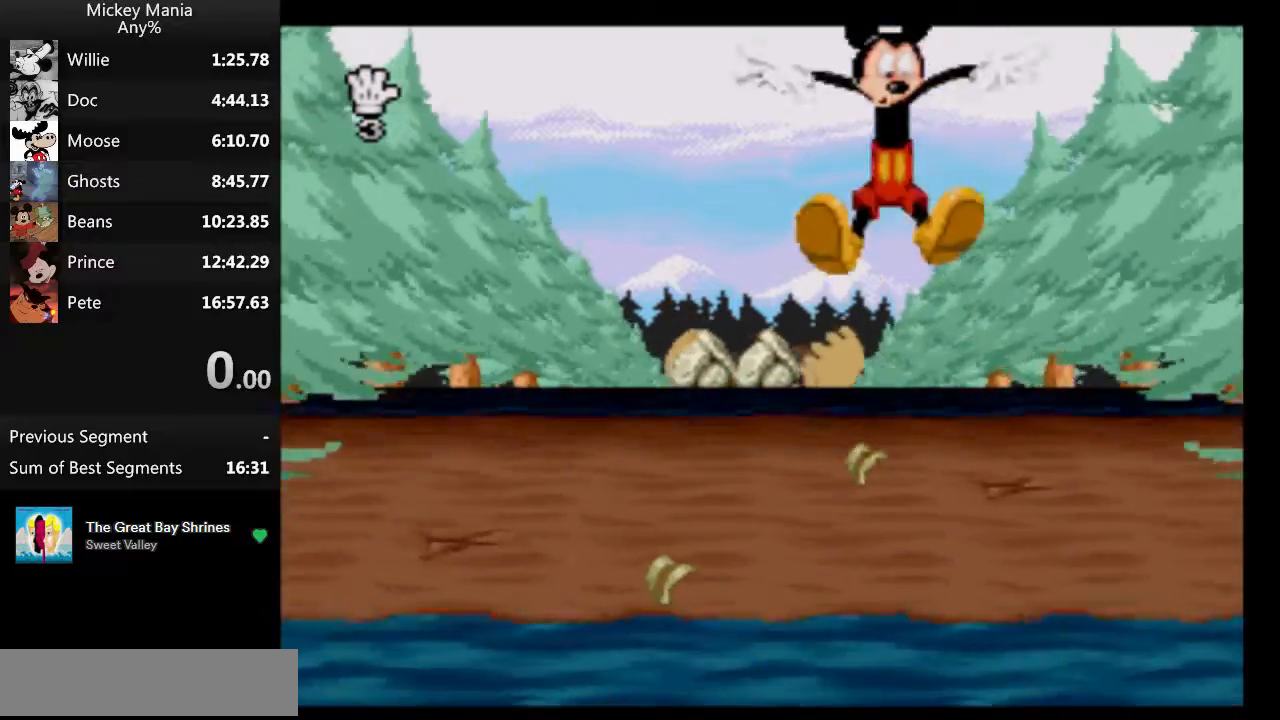
{"buttons": [], "events": [[33, "B", "up"]]}
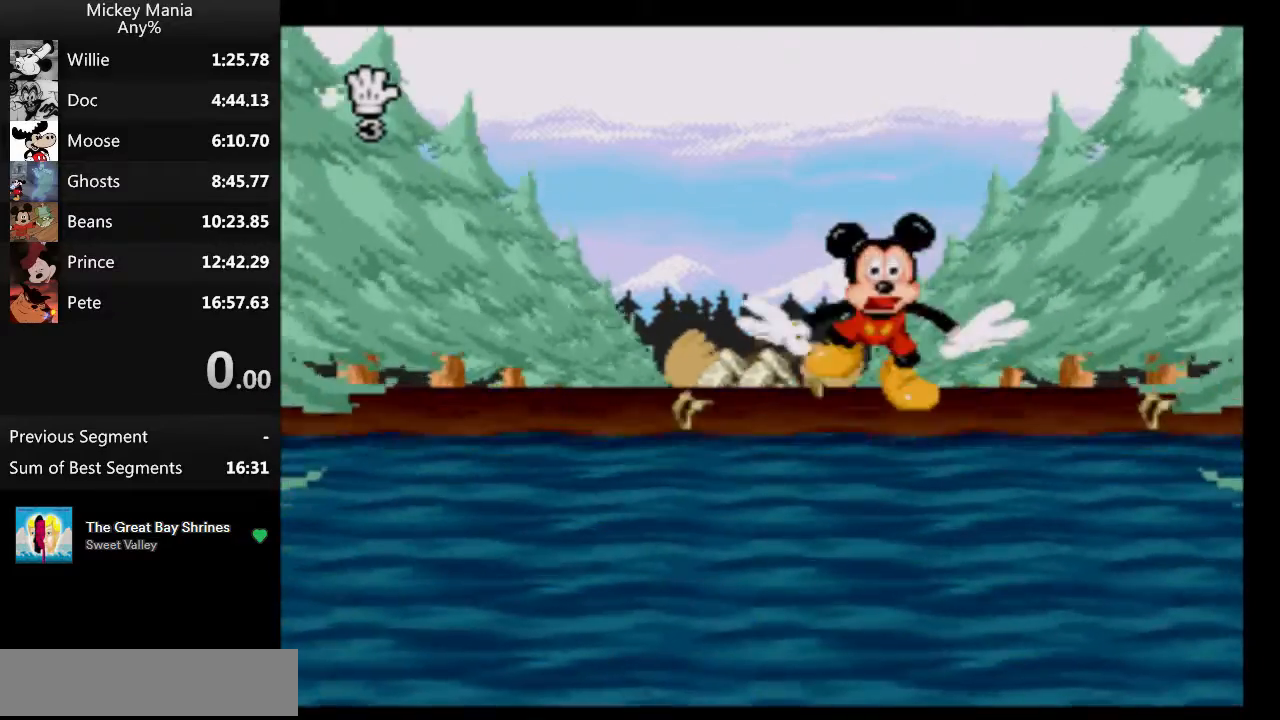
{"buttons": ["B"], "events": [[133, "B", "down"]]}
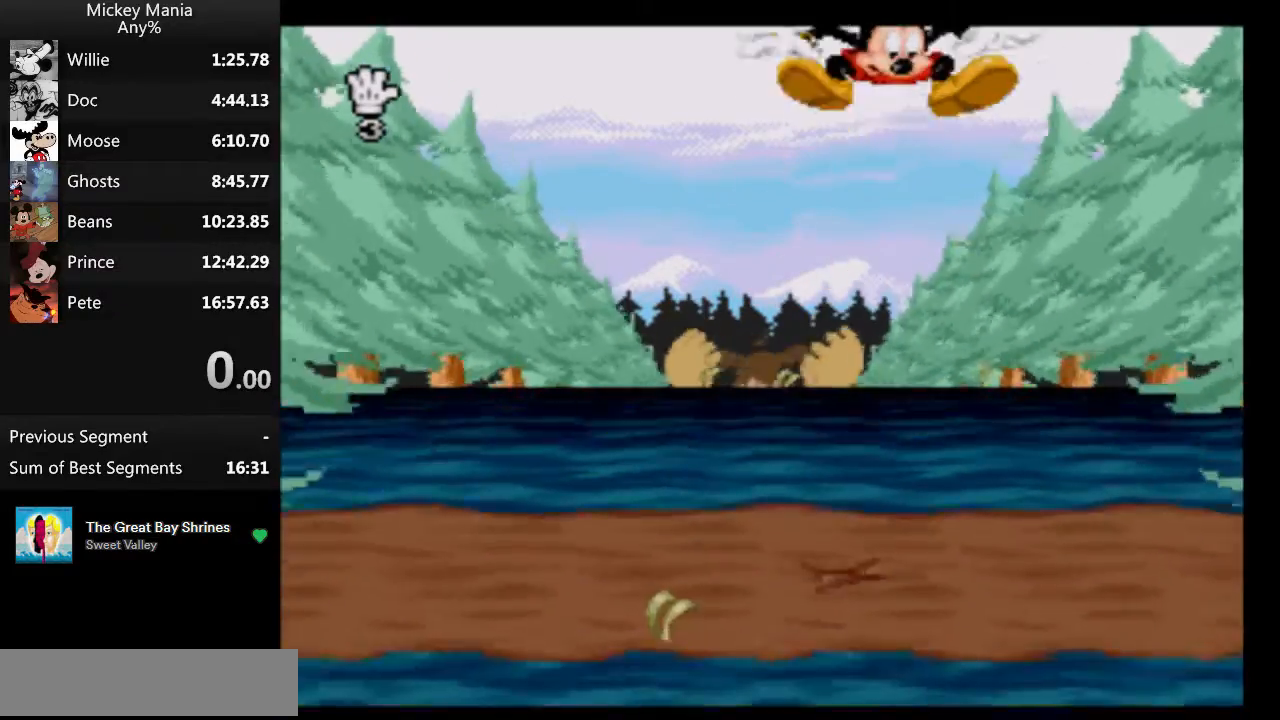
{"buttons": [], "events": [[333, "B", "up"]]}
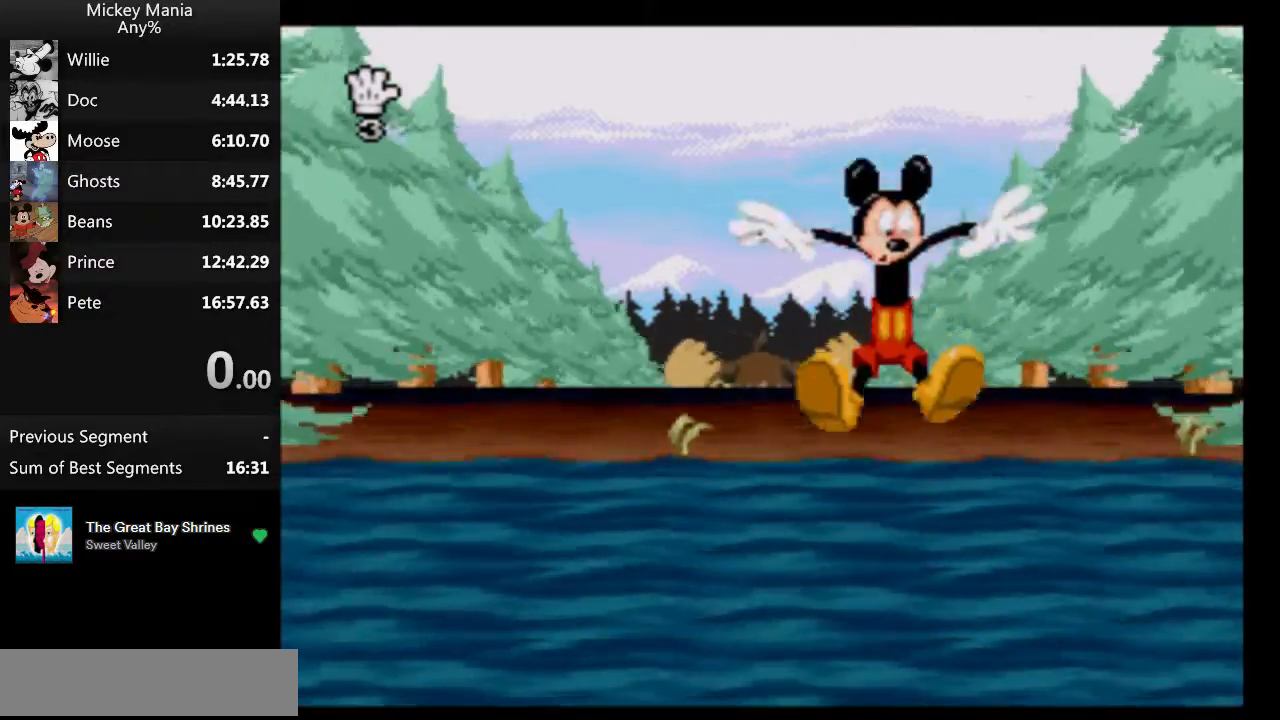
{"buttons": ["B"], "events": [[333, "B", "down"]]}
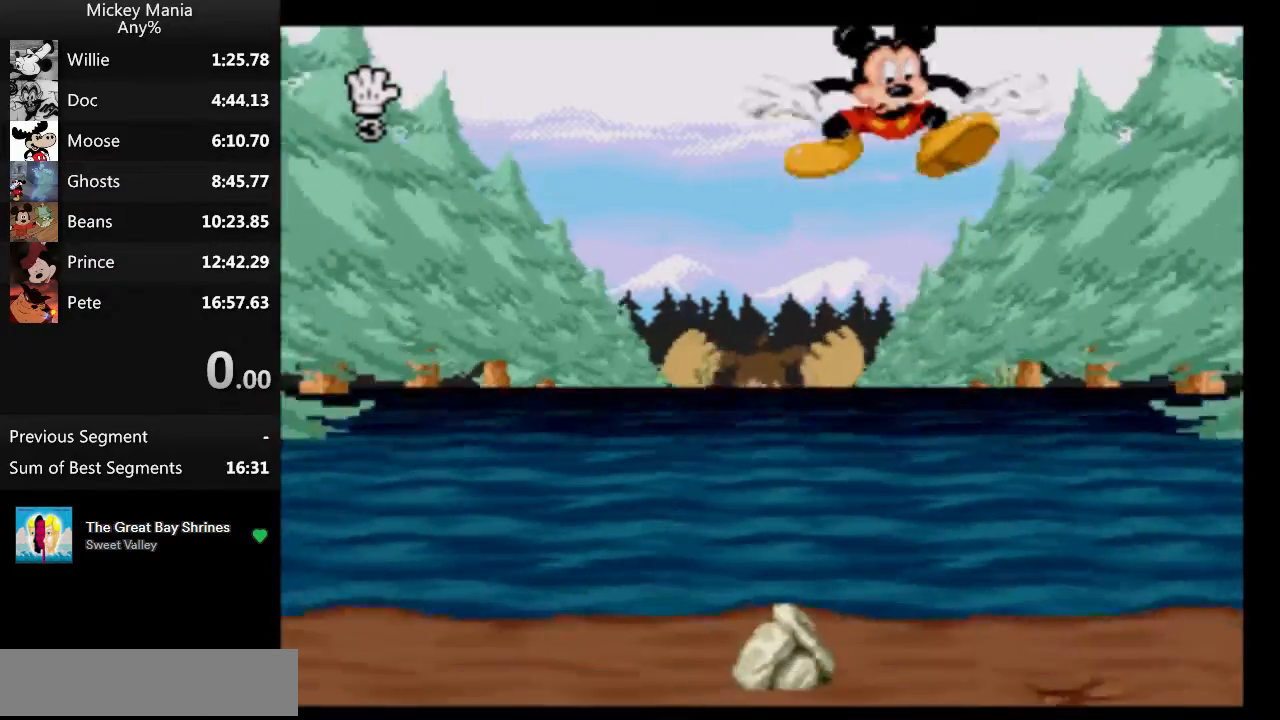
{"buttons": ["B"], "events": []}
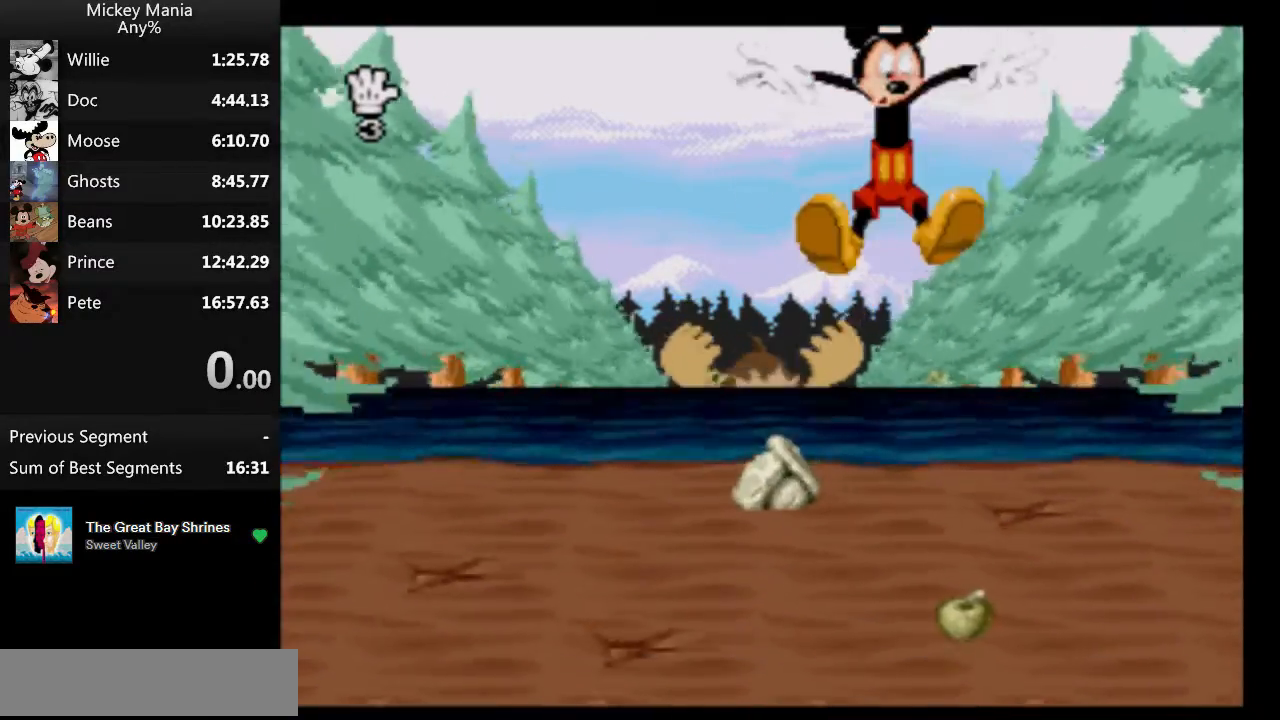
{"buttons": [], "events": [[200, "B", "up"]]}
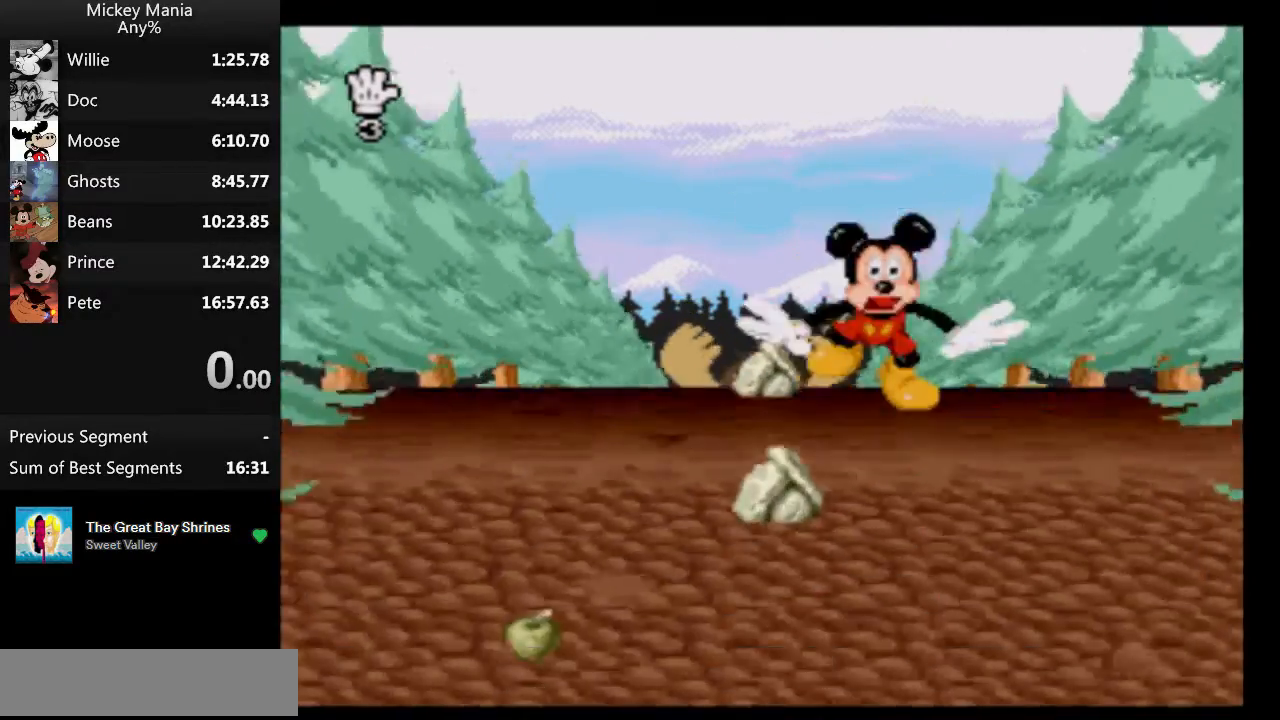
{"buttons": [], "events": []}
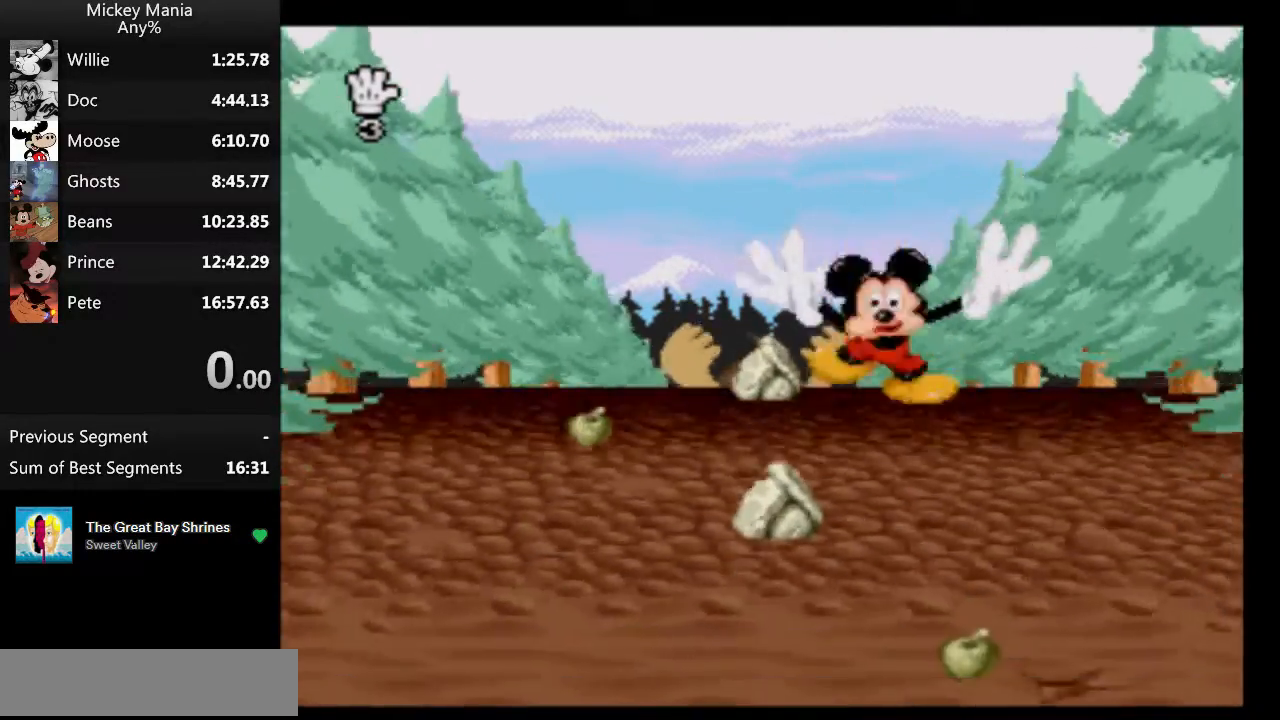
{"buttons": [], "events": []}
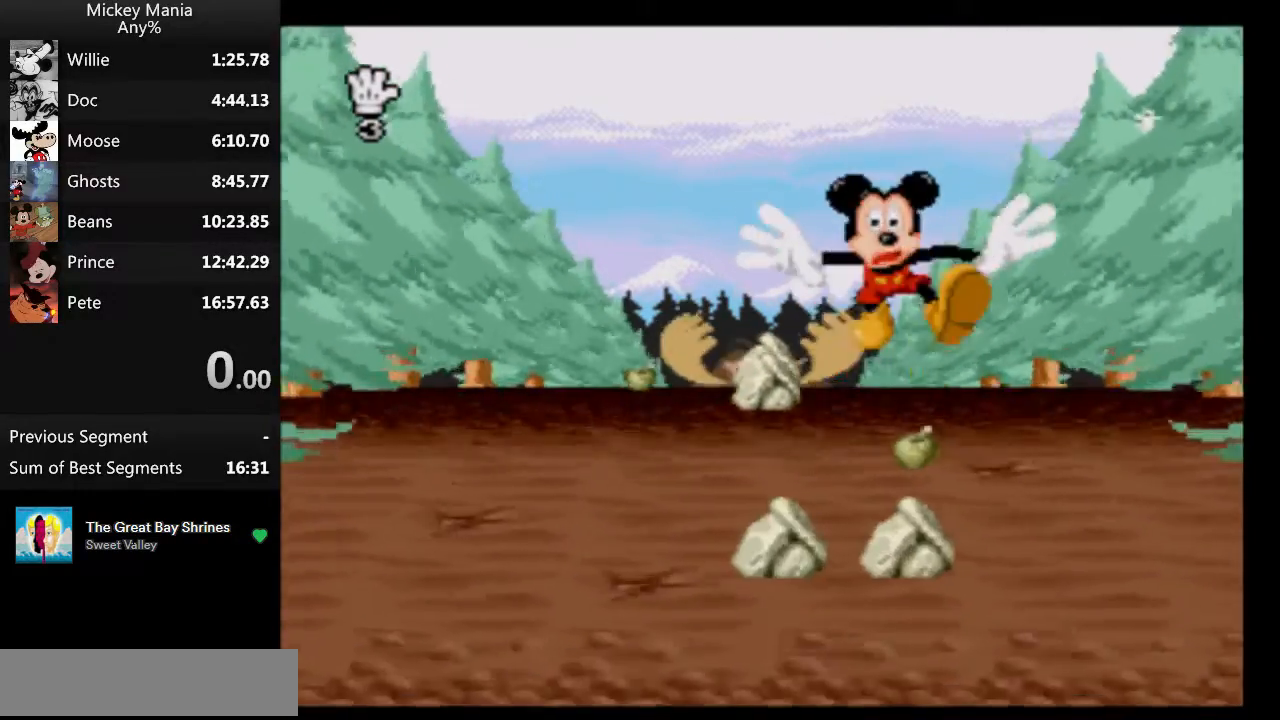
{"buttons": ["B", "DPAD_LEFT"], "events": [[267, "B", "down"], [467, "DPAD_LEFT", "down"]]}
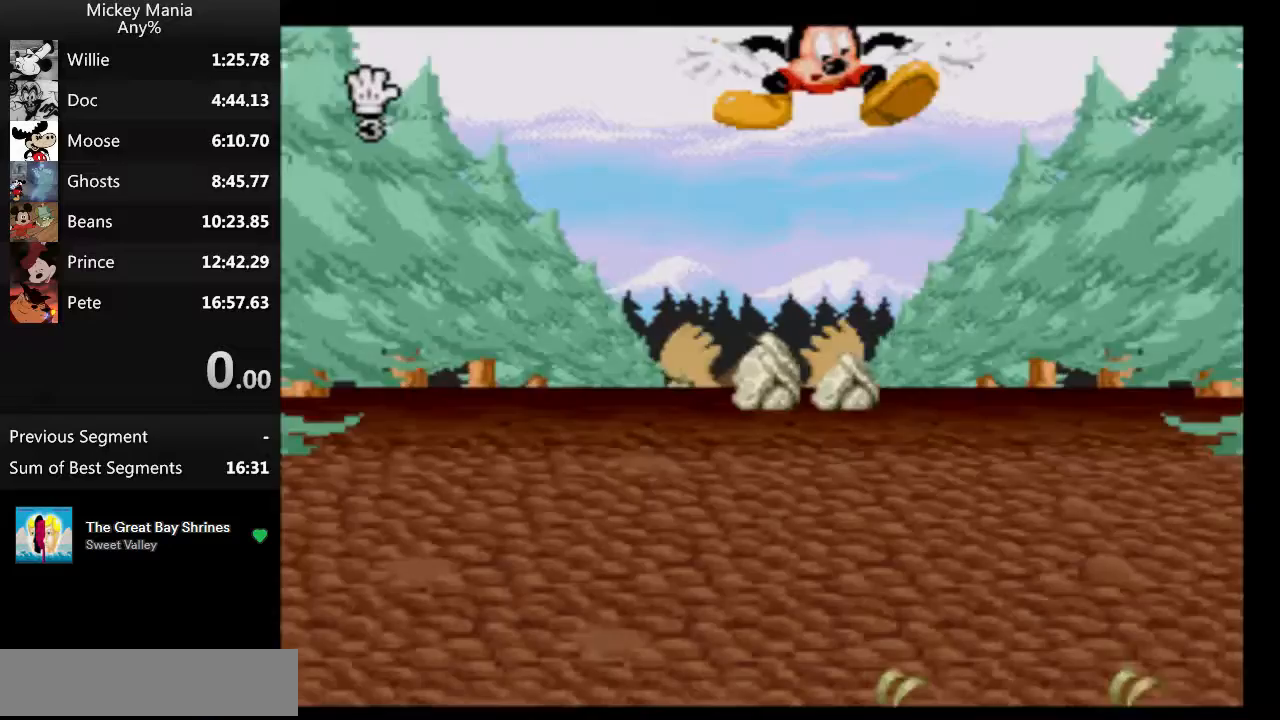
{"buttons": [], "events": [[300, "B", "up"], [333, "DPAD_LEFT", "up"]]}
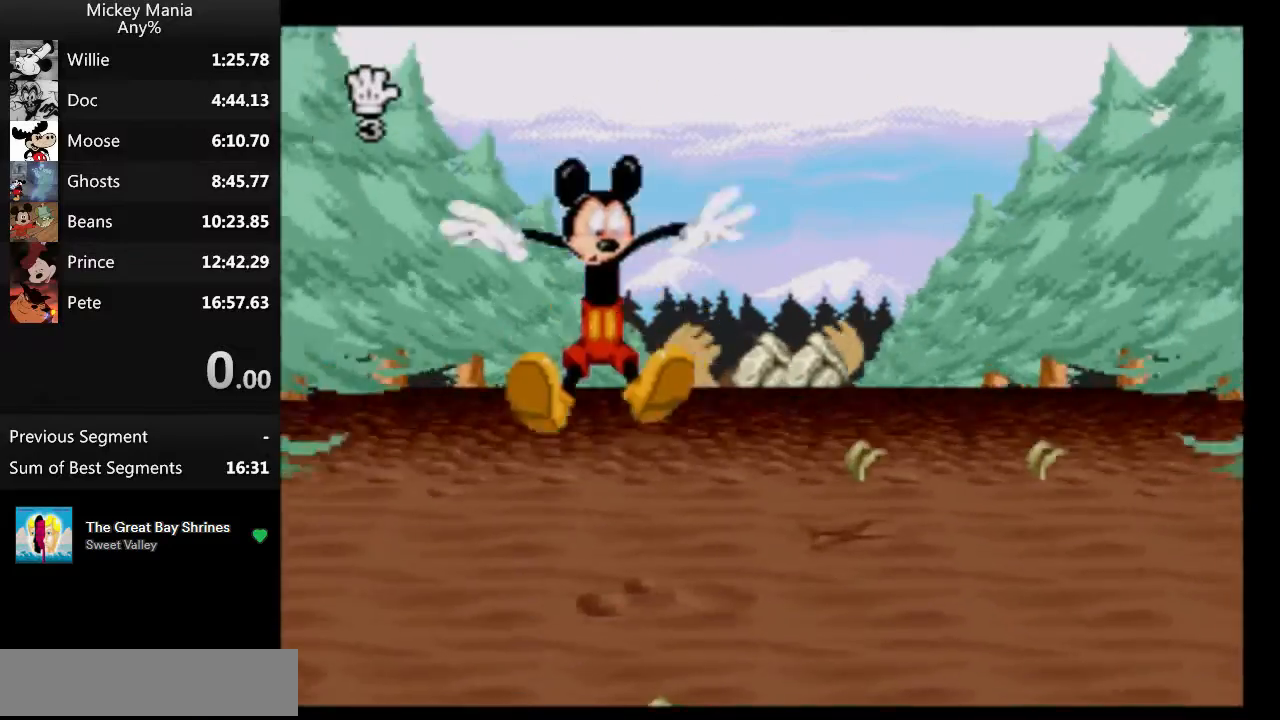
{"buttons": [], "events": [[33, "DPAD_RIGHT", "down"], [67, "DPAD_RIGHT", "up"]]}